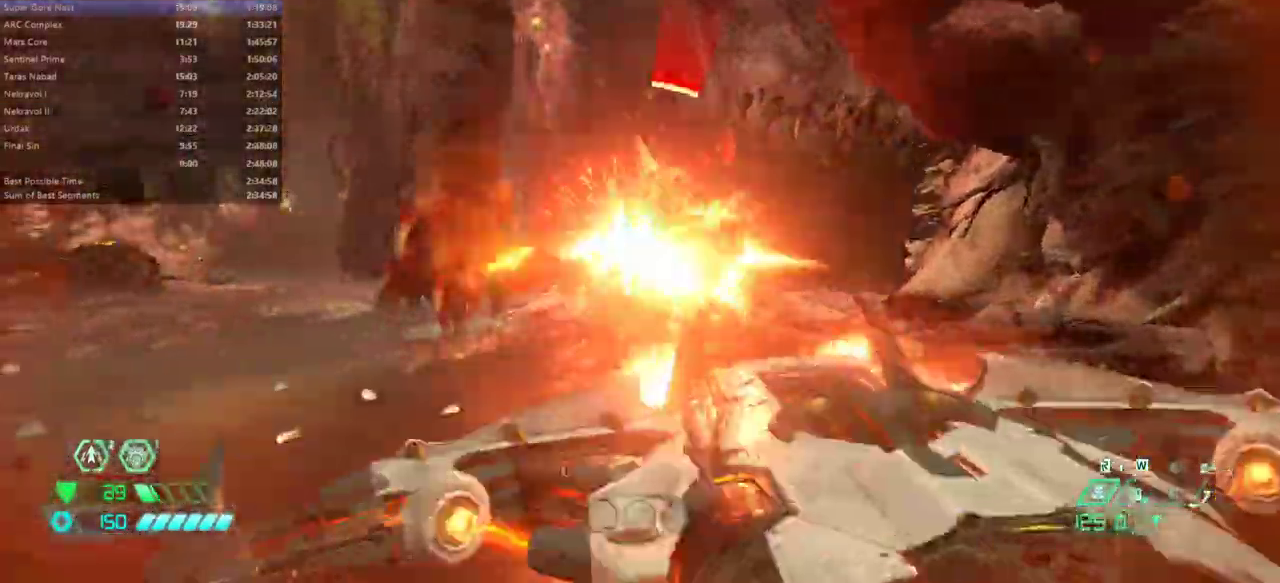
Gameplay with keyboard and mouse; each line is a JSON object with the keys and mouse buttons held at the frame after it. "events" lists presses ("down") and releases ("up") of "alt", "bfg", "bl", "bw", "caps_lock", "cg", "cs", "csg", "ctrl", "dash", "fb", "fw", "hc", "jump", "l", "mel", "mod", "pr", "r", "rl", "ssg", "tab", "mouse_left", "mouse_wheel" and "mouse_right" between this image and that frame as [ms after this image, input, new state], when the widget could be followed in between. "mouse_left", "mouse_wheel", "mouse_right" = the "left", "wheel", "right" buttons of the "mouse" list. No other keys are recorded. "wheel" means that the mouse wheel is clicked or scrolled. Key names are as the overlay labels them; some are game actions (e.g. jump) rather than physical keys. Not read: mouse_move.
{"keys": ["fw"], "mouse": ["left"], "events": [[33, "ssg", "down"], [133, "ssg", "up"], [500, "mouse_left", "down"]]}
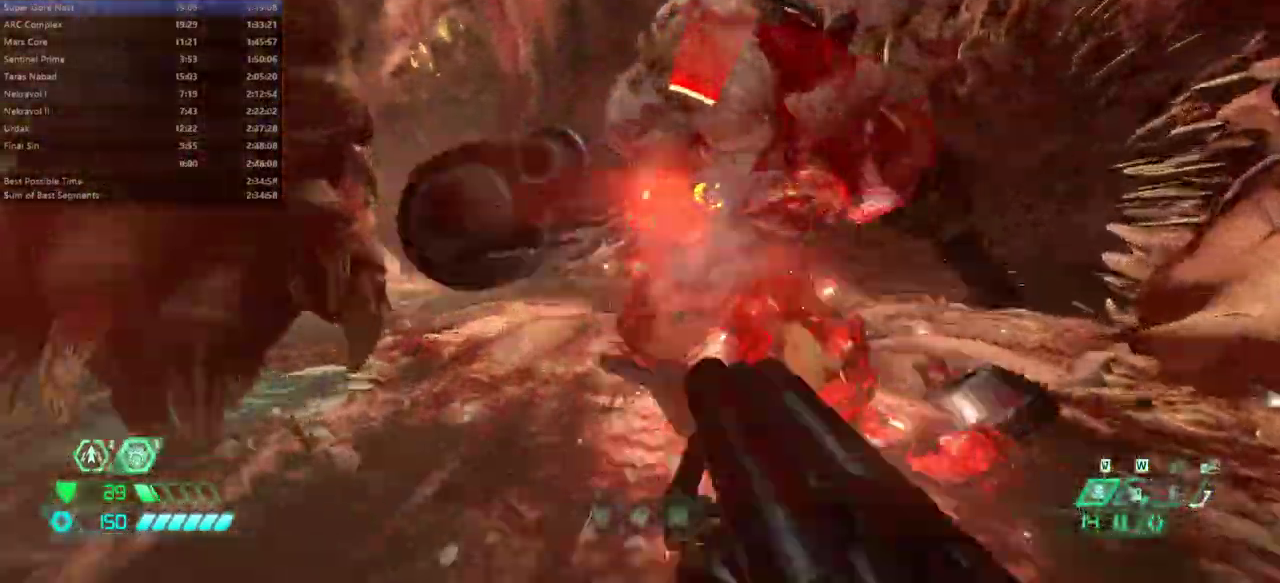
{"keys": ["fw"], "mouse": [], "events": [[100, "mouse_left", "up"]]}
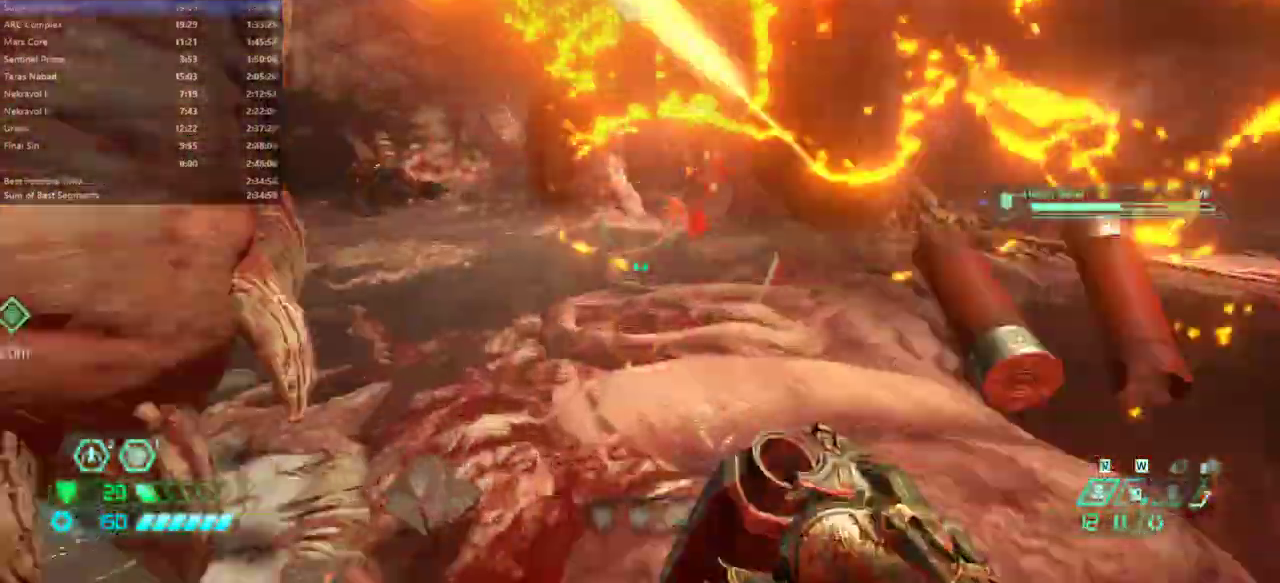
{"keys": ["fw"], "mouse": [], "events": [[167, "dash", "down"], [300, "dash", "up"]]}
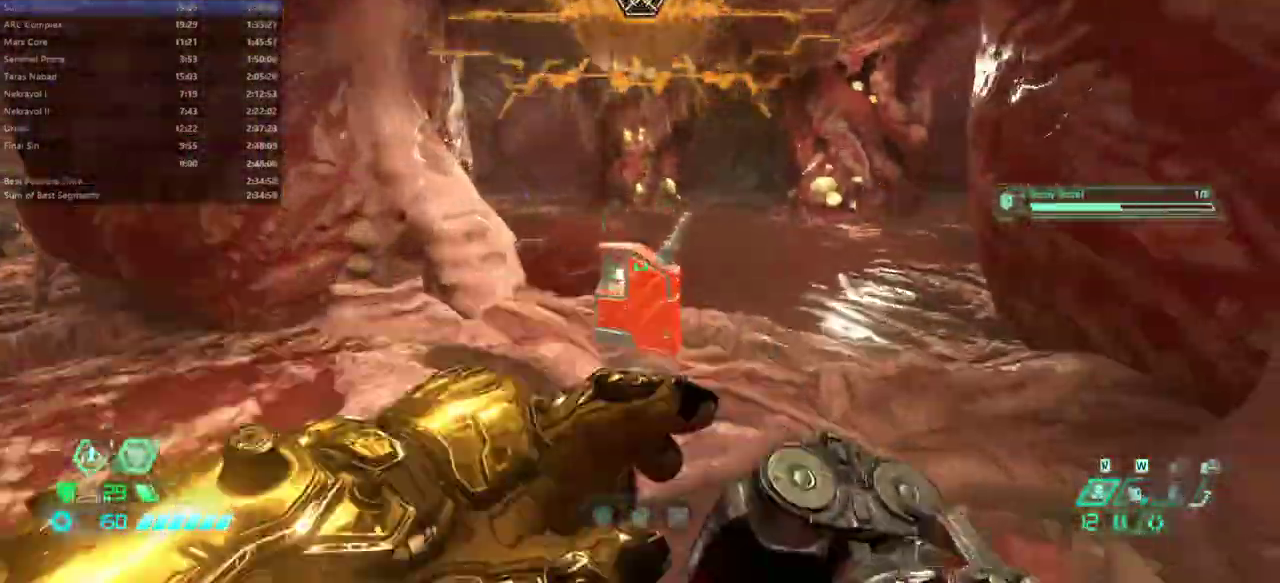
{"keys": ["fw"], "mouse": [], "events": []}
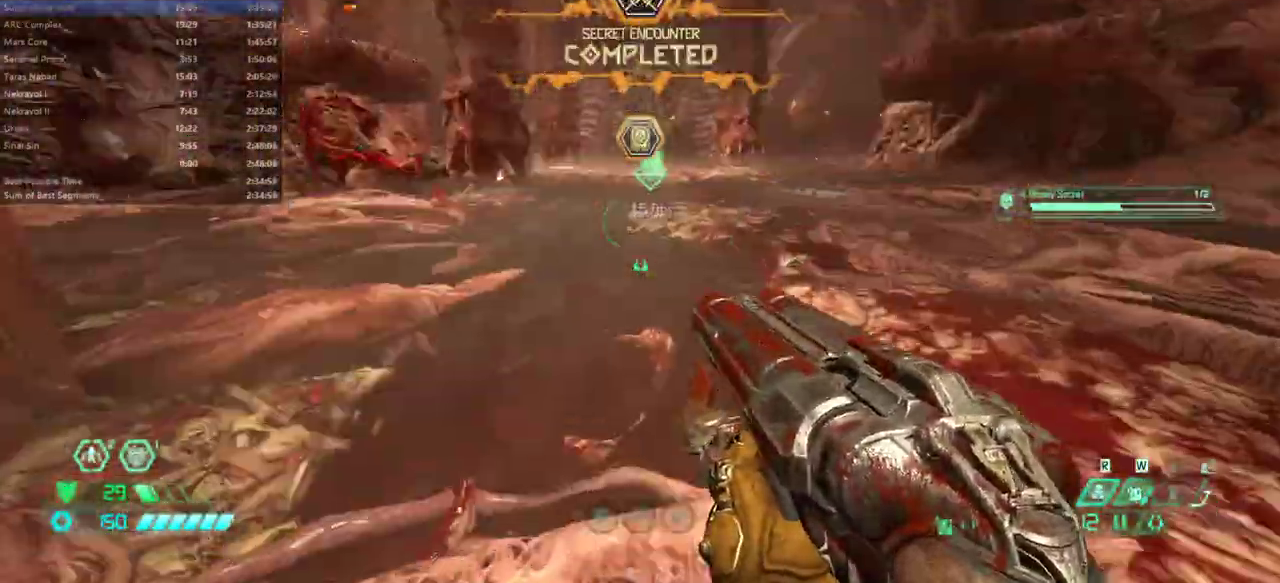
{"keys": ["fw"], "mouse": [], "events": [[200, "dash", "down"], [300, "dash", "up"]]}
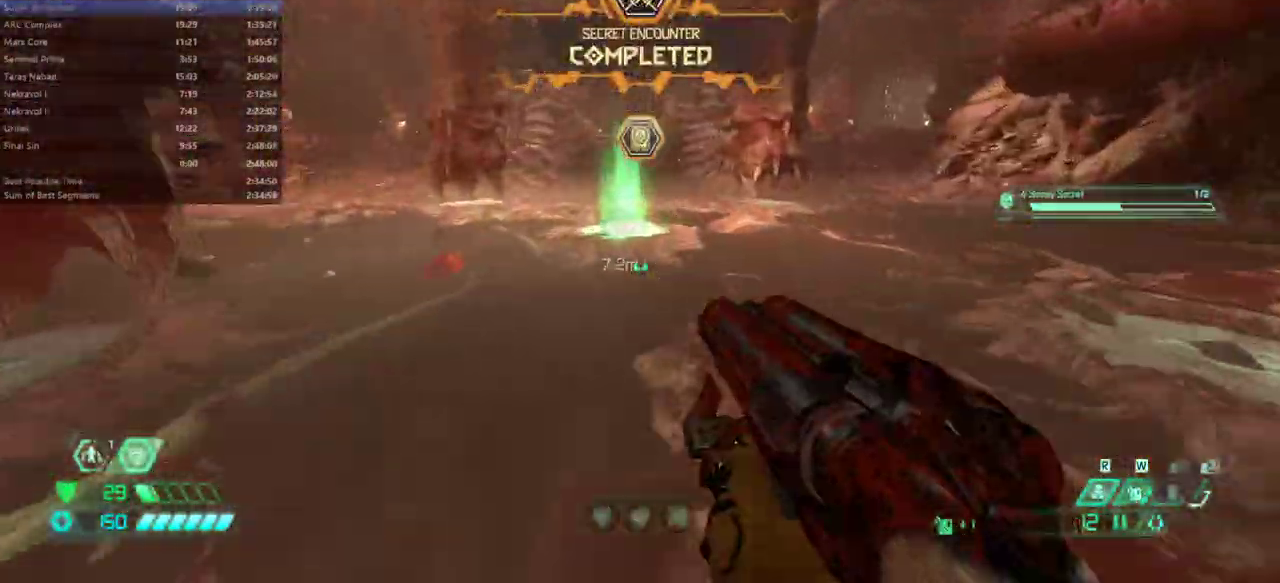
{"keys": ["fw"], "mouse": [], "events": [[200, "dash", "down"], [300, "dash", "up"]]}
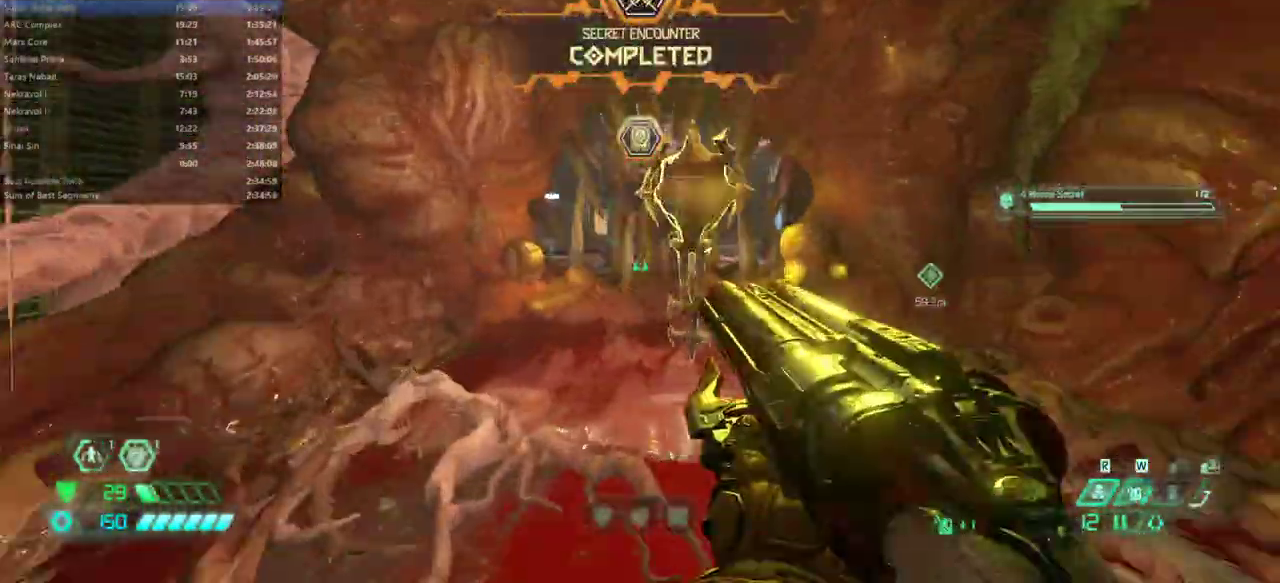
{"keys": ["fw"], "mouse": [], "events": [[367, "dash", "down"], [467, "dash", "up"]]}
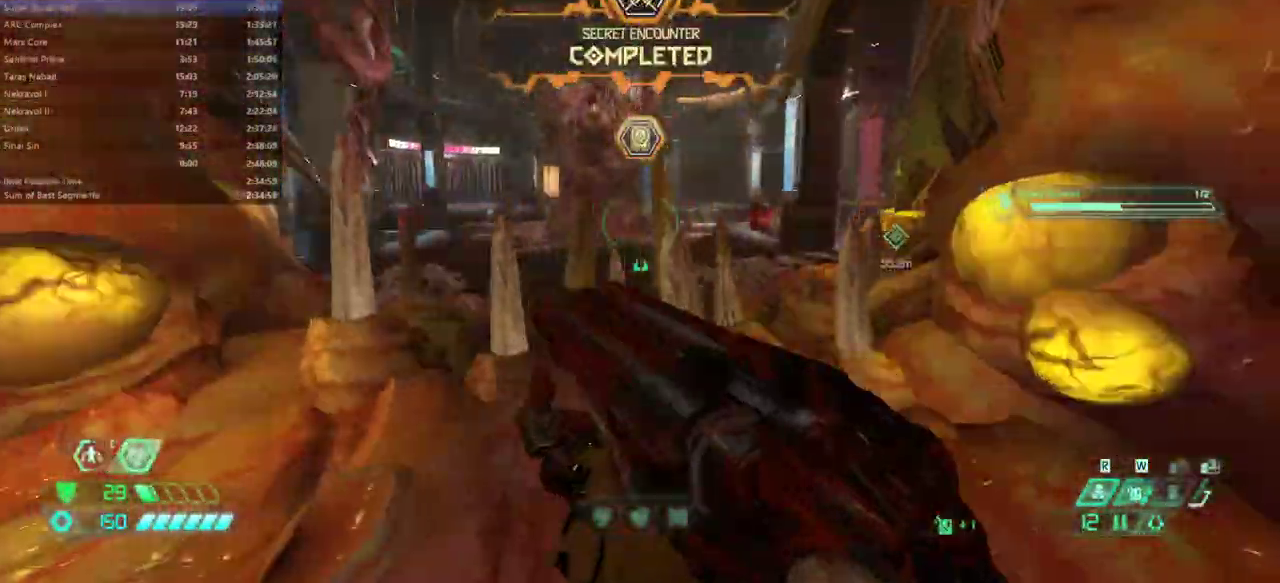
{"keys": ["fw"], "mouse": [], "events": []}
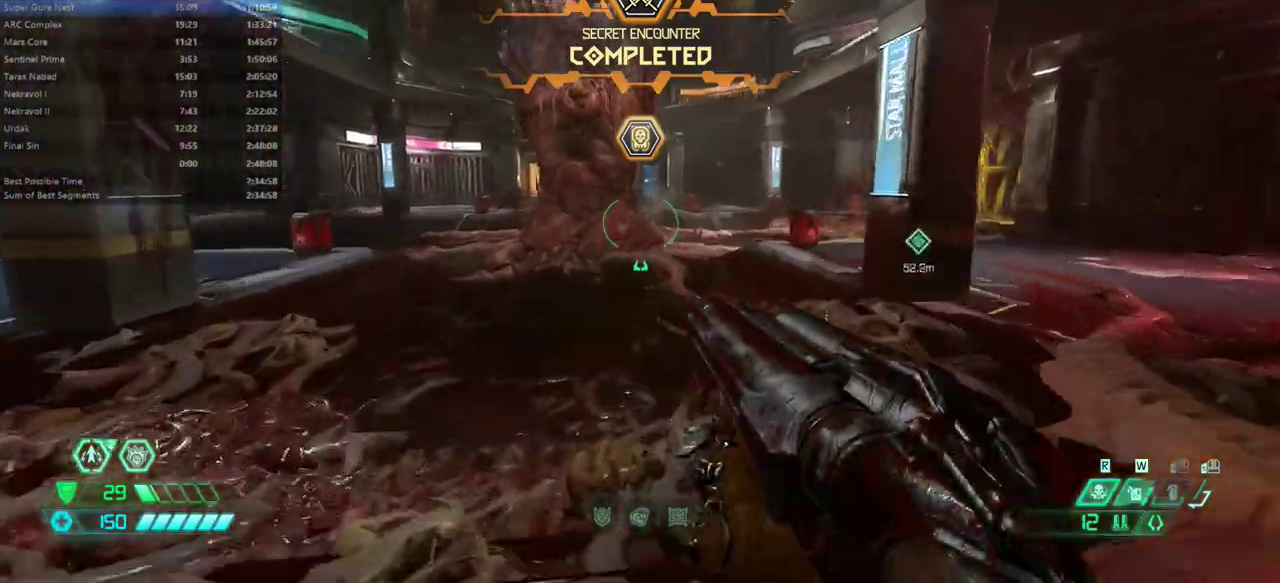
{"keys": ["fw"], "mouse": [], "events": [[133, "dash", "down"], [200, "dash", "up"]]}
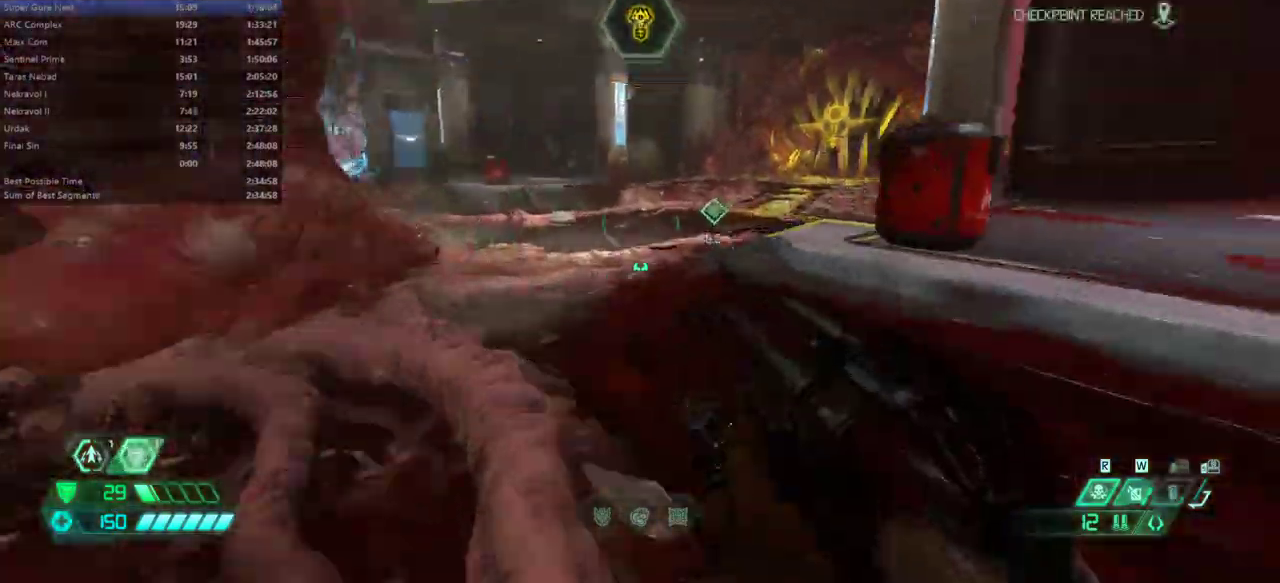
{"keys": ["fw"], "mouse": [], "events": [[167, "dash", "down"], [267, "dash", "up"]]}
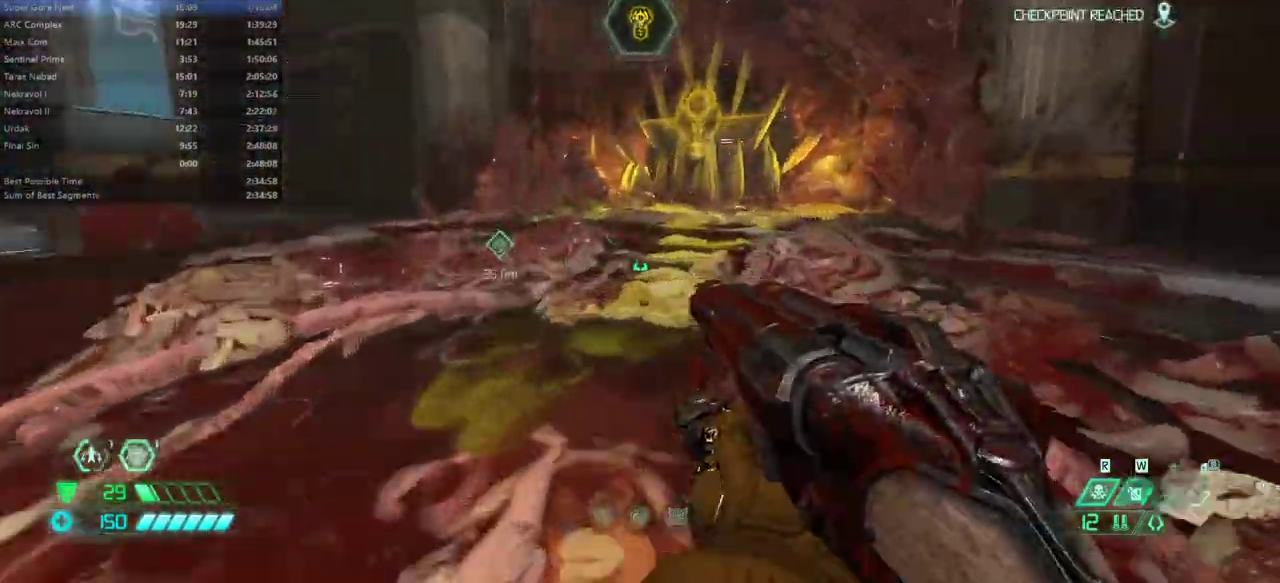
{"keys": ["fw"], "mouse": [], "events": [[200, "dash", "down"], [300, "dash", "up"]]}
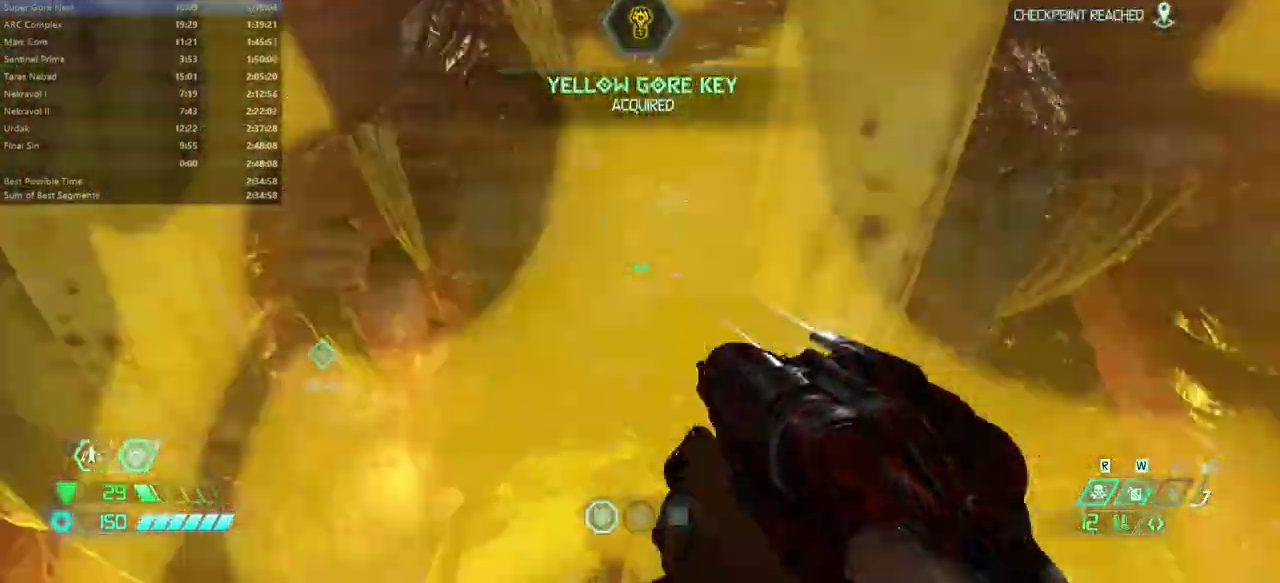
{"keys": ["fw", "r"], "mouse": [], "events": [[433, "r", "down"]]}
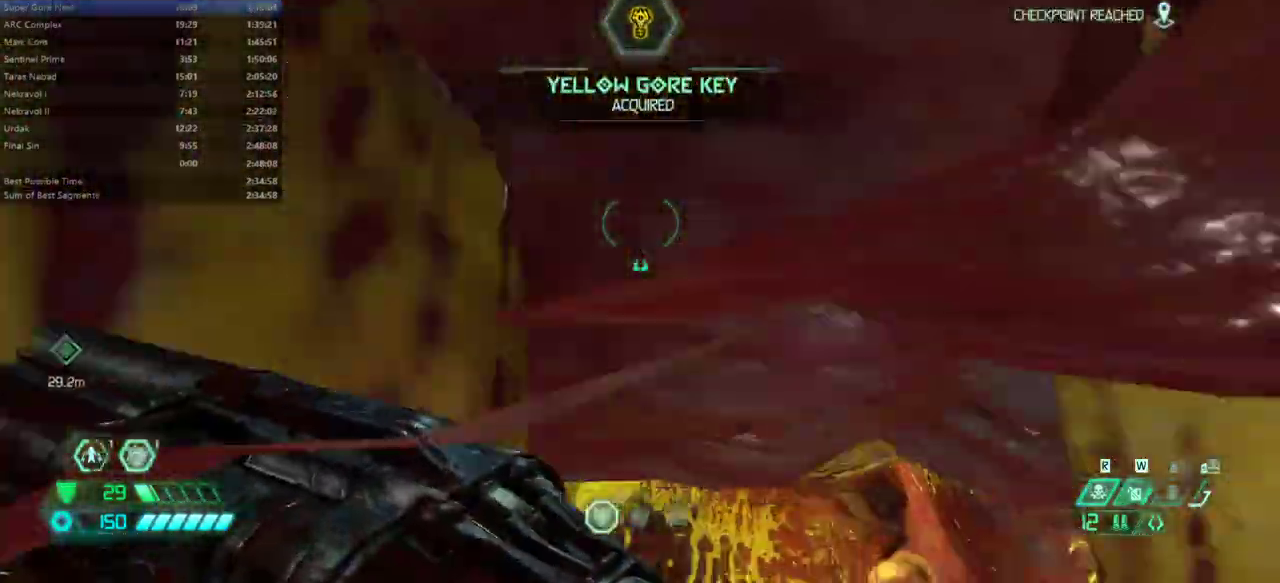
{"keys": ["fw"], "mouse": [], "events": [[133, "r", "up"]]}
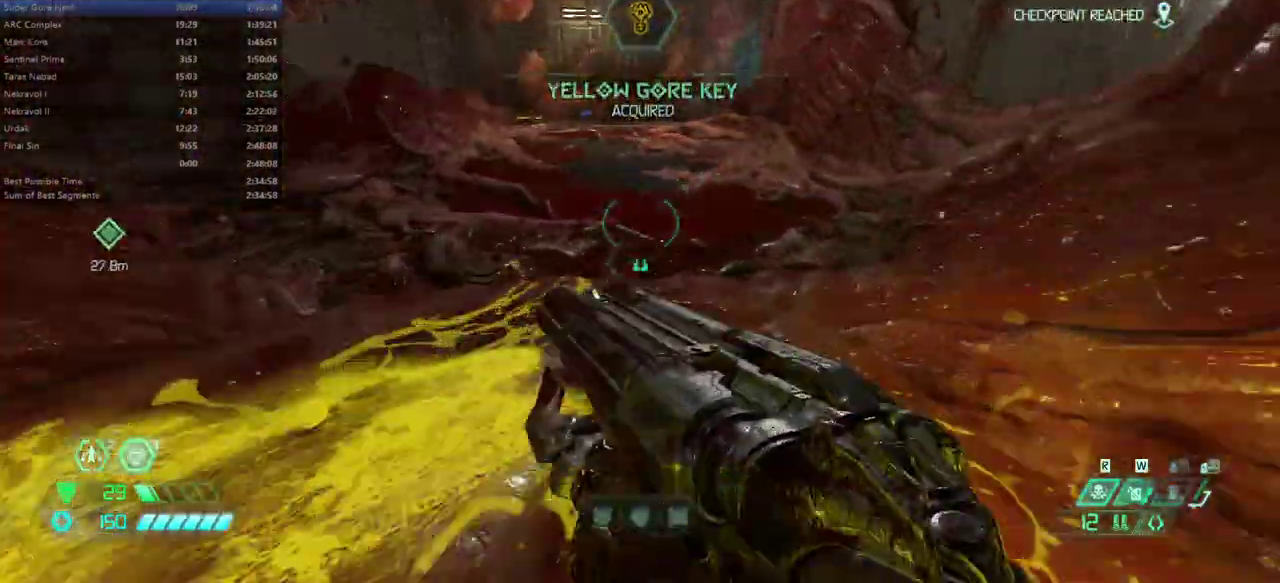
{"keys": ["fw"], "mouse": [], "events": [[67, "dash", "down"], [167, "dash", "up"]]}
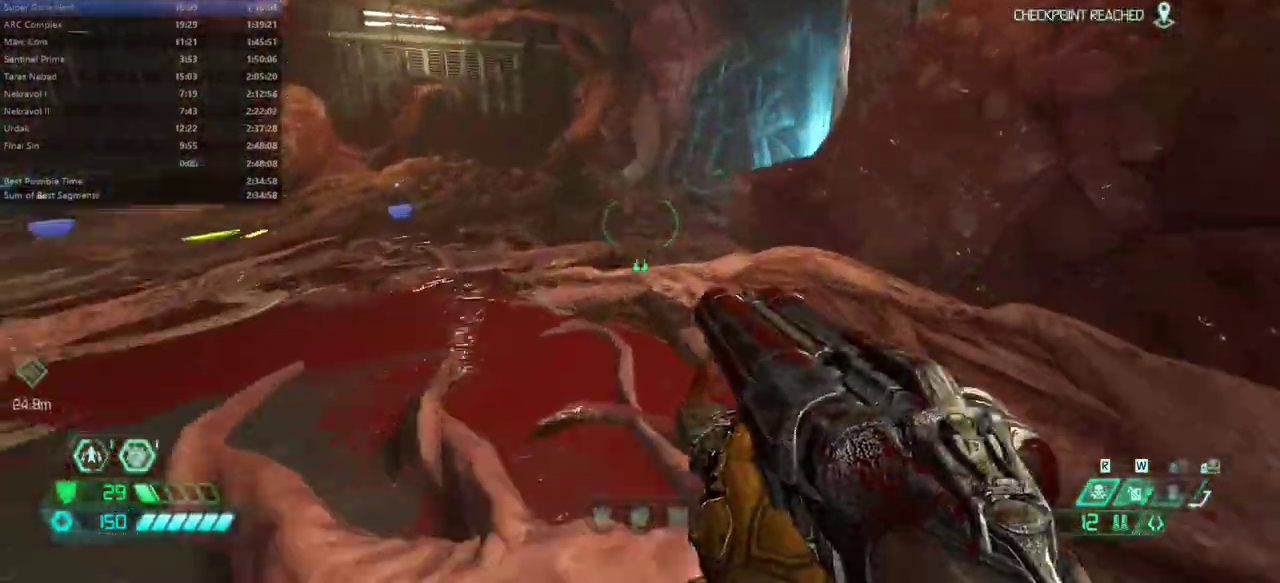
{"keys": ["fw"], "mouse": [], "events": [[67, "dash", "down"], [167, "dash", "up"], [300, "r", "down"], [500, "r", "up"]]}
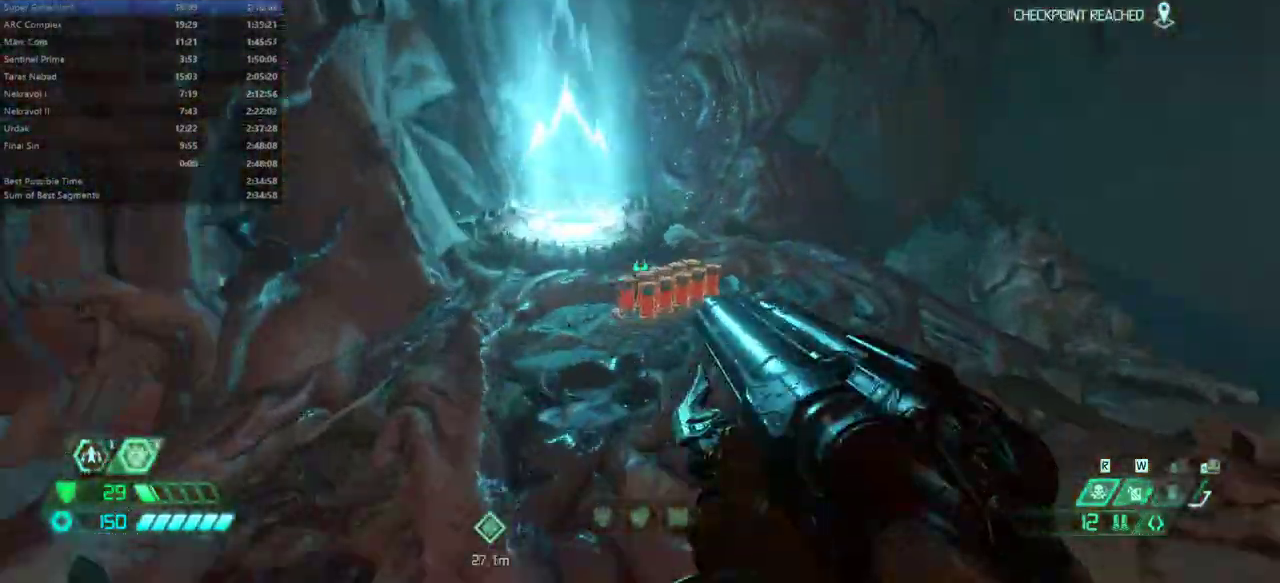
{"keys": [], "mouse": [], "events": [[467, "fw", "up"]]}
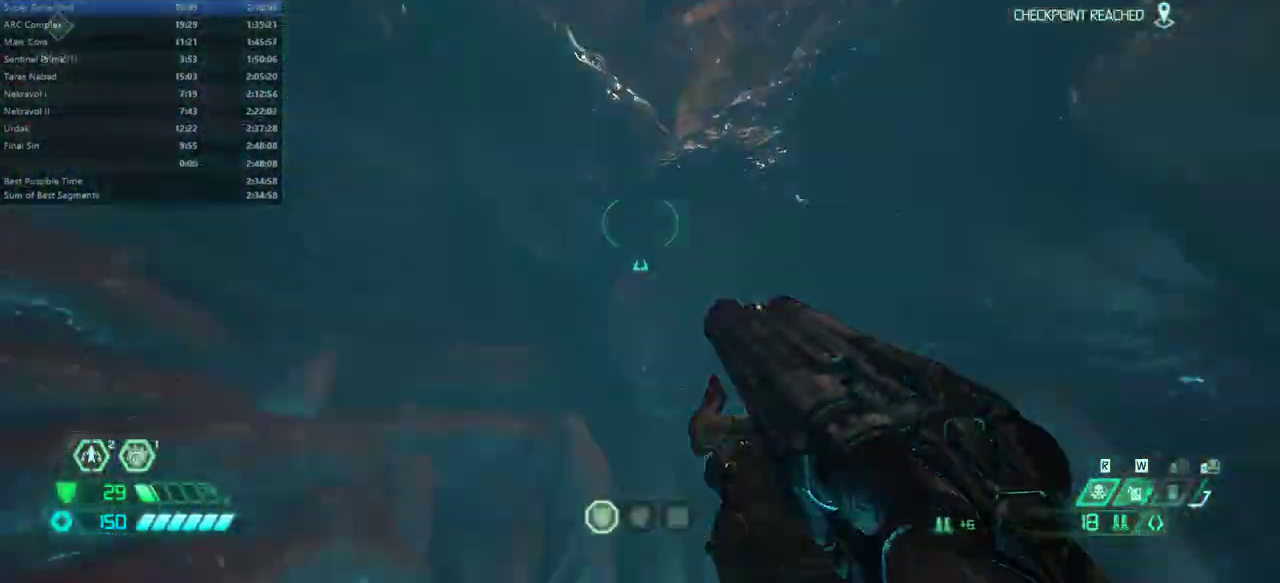
{"keys": ["fw"], "mouse": [], "events": [[333, "fw", "down"]]}
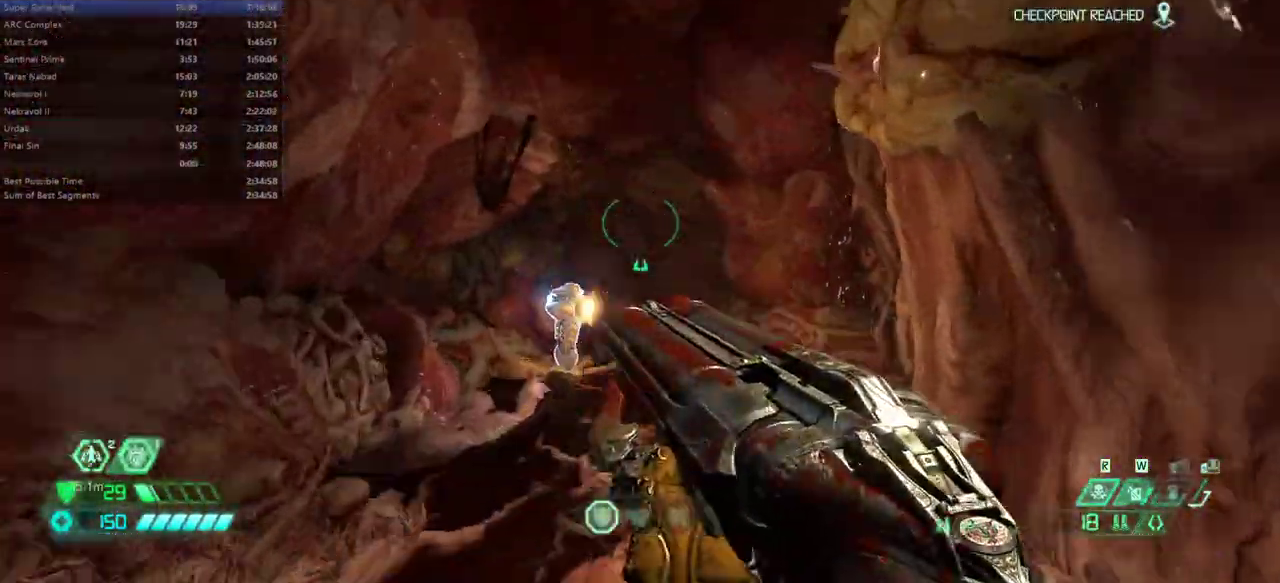
{"keys": ["l"], "mouse": [], "events": [[67, "dash", "down"], [167, "dash", "up"], [300, "fw", "up"], [433, "l", "down"]]}
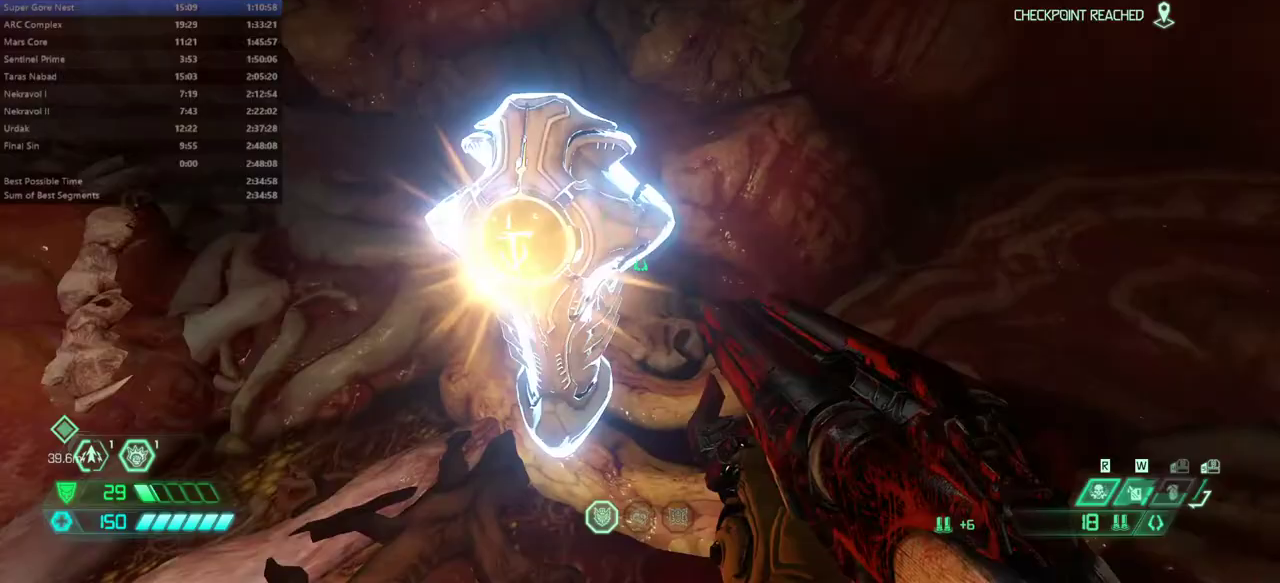
{"keys": [], "mouse": [], "events": [[33, "l", "up"], [267, "mel", "down"], [367, "mel", "up"]]}
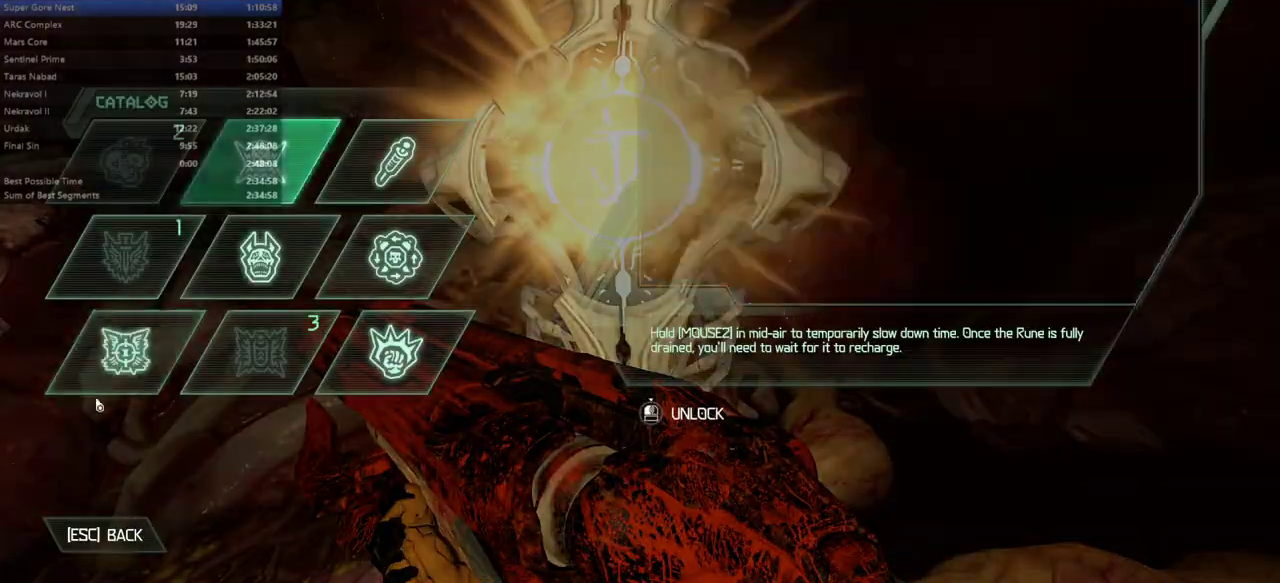
{"keys": [], "mouse": [], "events": []}
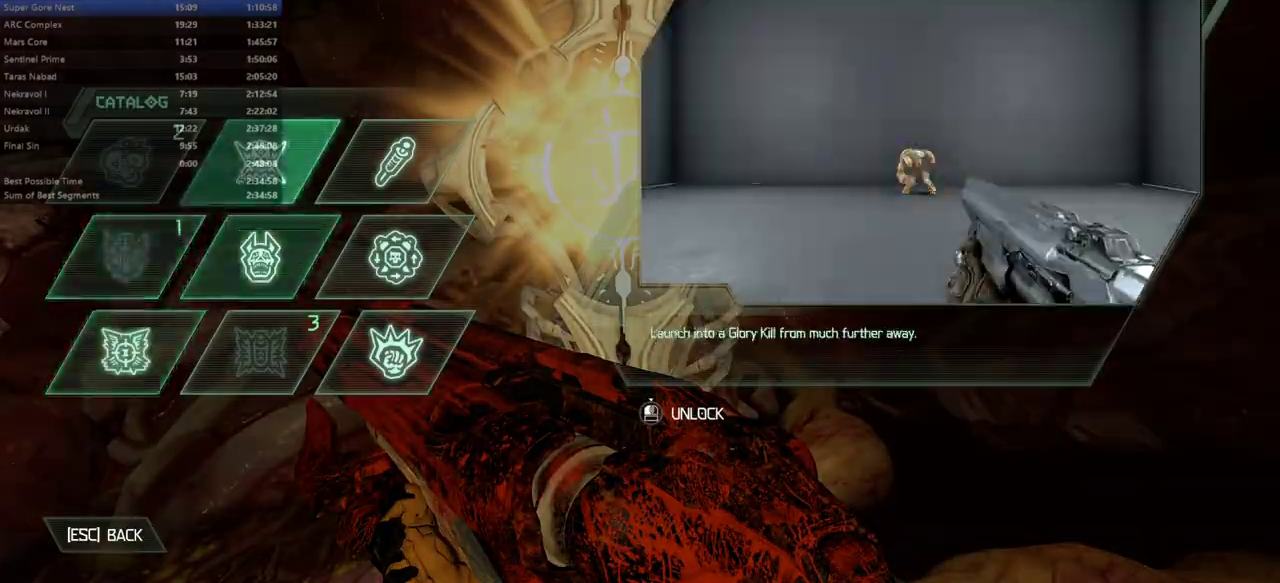
{"keys": [], "mouse": [], "events": [[33, "mouse_left", "down"], [300, "mouse_left", "up"]]}